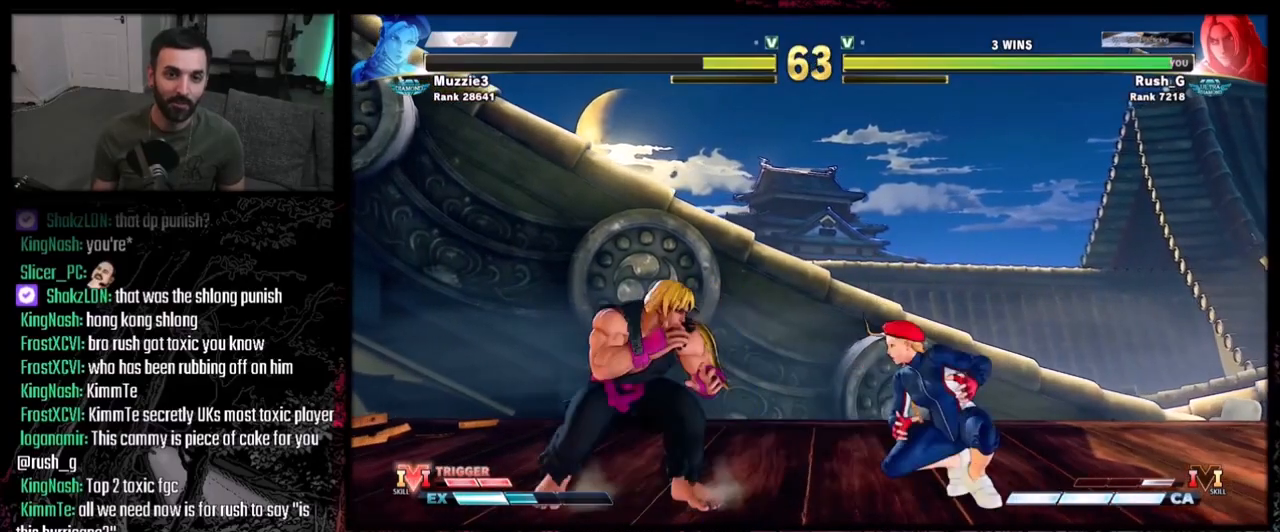
Gameplay with a controller (PlayStation layout); each line is a JSON object with the inputs held at the frame after it. "events" lists button and stick changes between this image and that frame as [ms after this image, input, new state], when the widget could be followed in between. Not read: L1 L2 L3 R3.
{"buttons": ["DPAD_LEFT"], "events": [[434, "DPAD_LEFT", "up"], [467, "DPAD_LEFT", "down"]]}
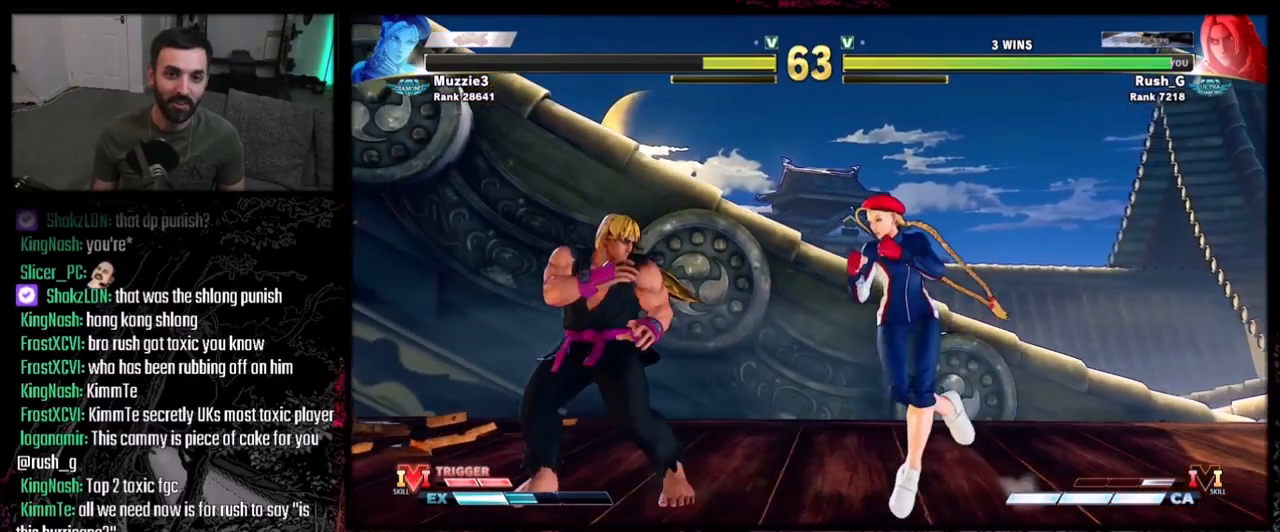
{"buttons": [], "events": [[67, "DPAD_LEFT", "up"], [100, "DPAD_LEFT", "down"], [201, "DPAD_LEFT", "up"]]}
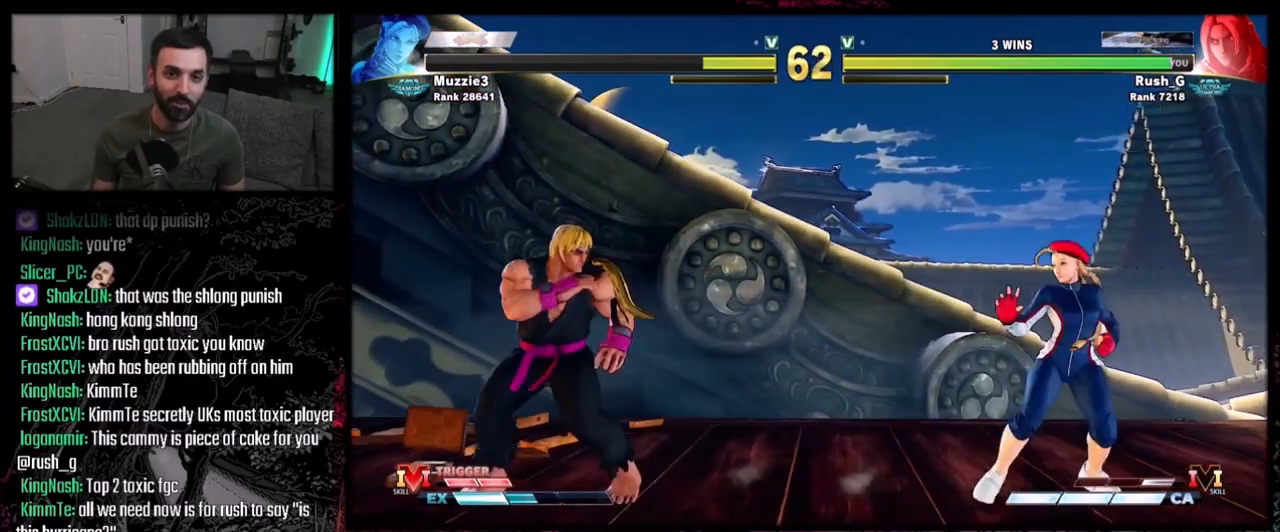
{"buttons": ["DPAD_DOWN", "DPAD_LEFT"], "events": [[67, "DPAD_DOWN", "down"], [67, "DPAD_LEFT", "down"], [167, "DPAD_DOWN", "up"], [467, "DPAD_DOWN", "down"]]}
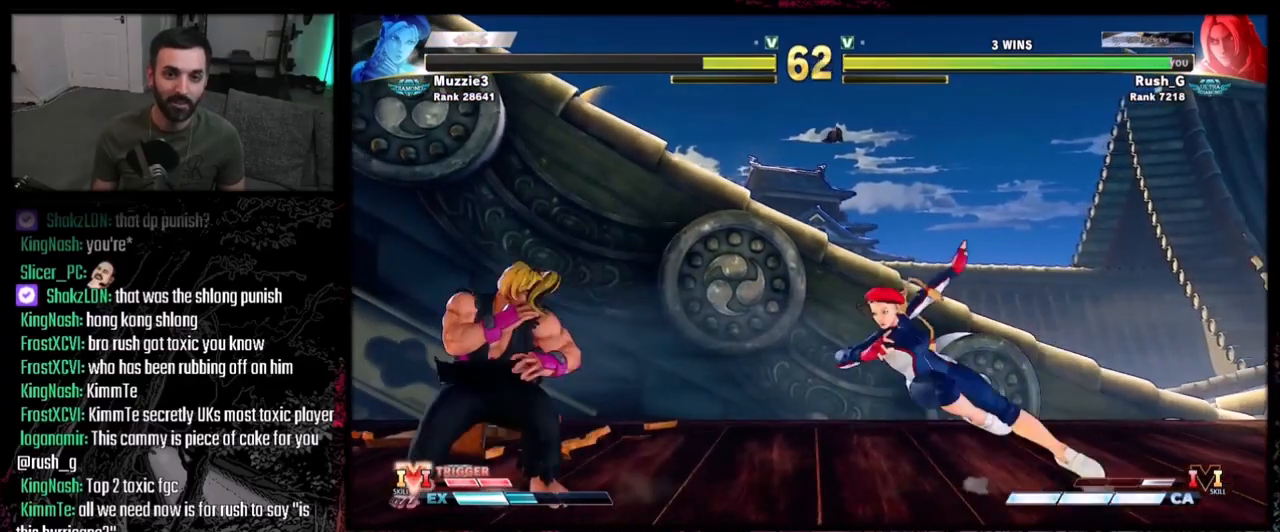
{"buttons": ["DPAD_DOWN", "DPAD_LEFT"], "events": [[167, "DPAD_DOWN", "up"], [267, "DPAD_DOWN", "down"]]}
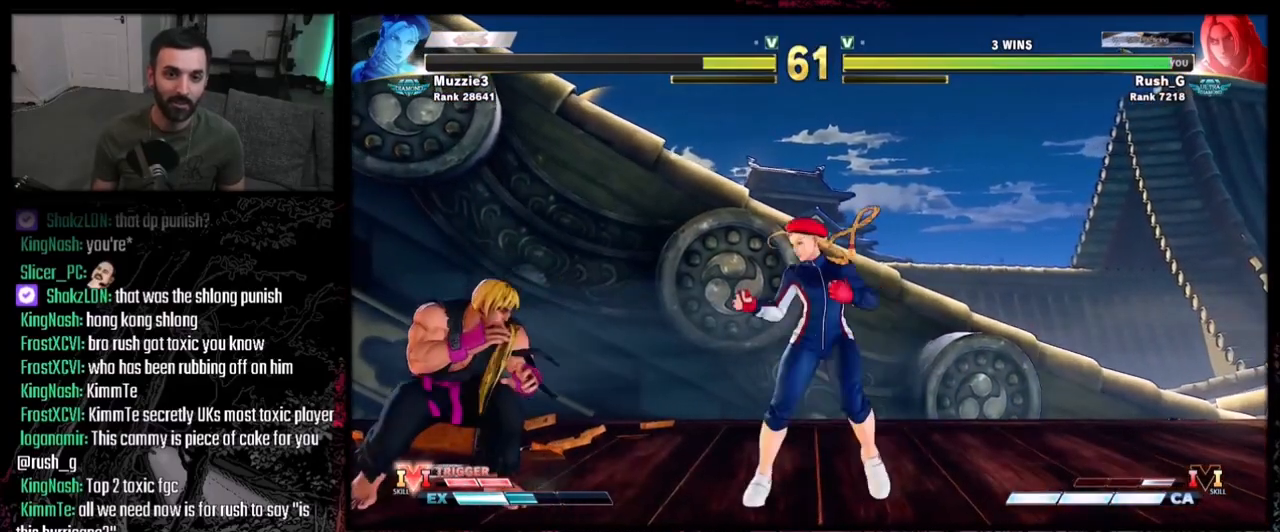
{"buttons": ["DPAD_DOWN", "DPAD_LEFT"], "events": []}
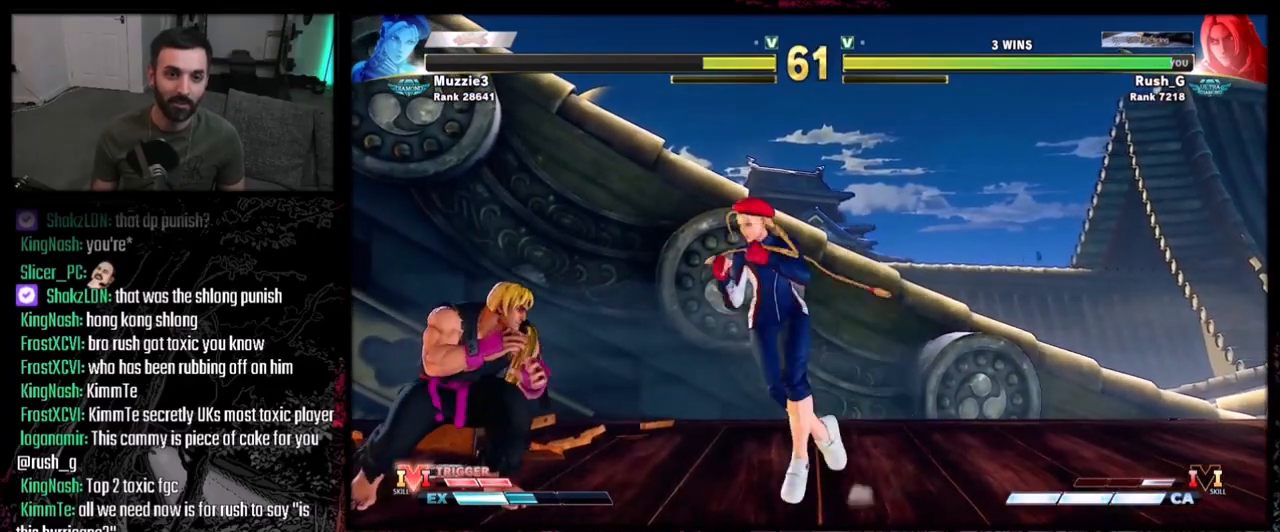
{"buttons": ["DPAD_RIGHT"], "events": [[34, "TRIANGLE", "down"], [134, "TRIANGLE", "up"], [167, "DPAD_LEFT", "up"], [167, "DPAD_RIGHT", "down"], [201, "DPAD_DOWN", "up"], [301, "DPAD_DOWN", "down"], [301, "DPAD_RIGHT", "up"], [367, "DPAD_RIGHT", "down"], [434, "DPAD_DOWN", "up"]]}
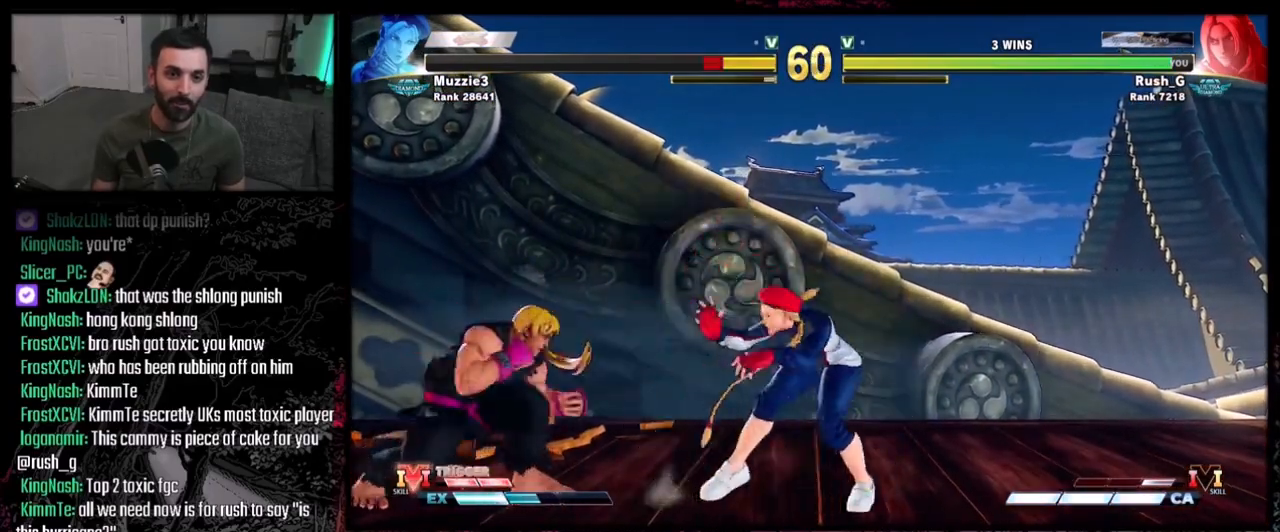
{"buttons": [], "events": [[34, "CROSS", "down"], [34, "DPAD_RIGHT", "up"], [101, "CROSS", "up"]]}
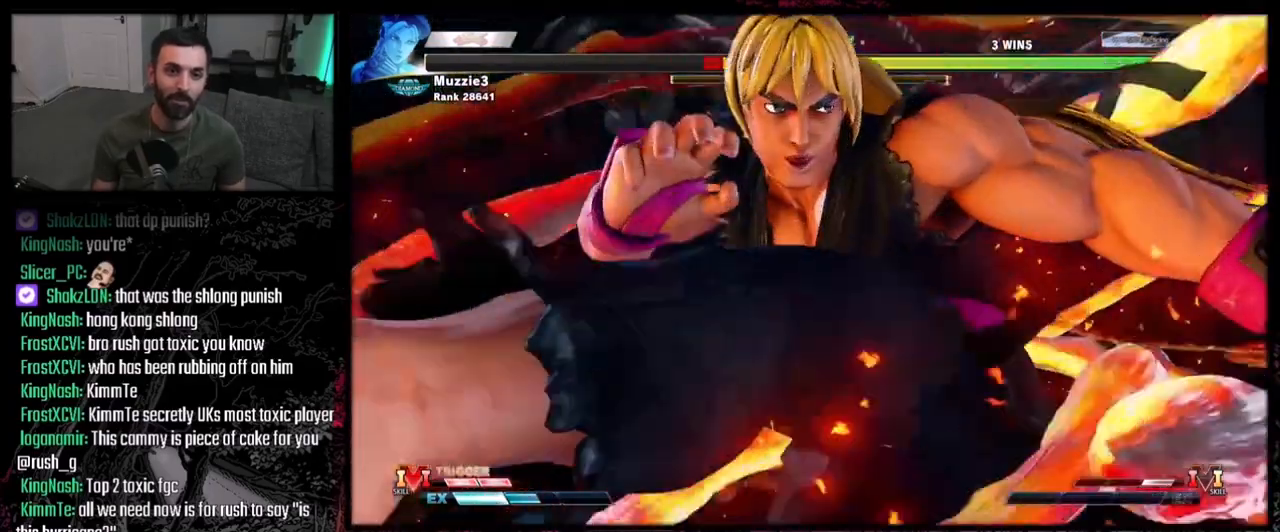
{"buttons": [], "events": []}
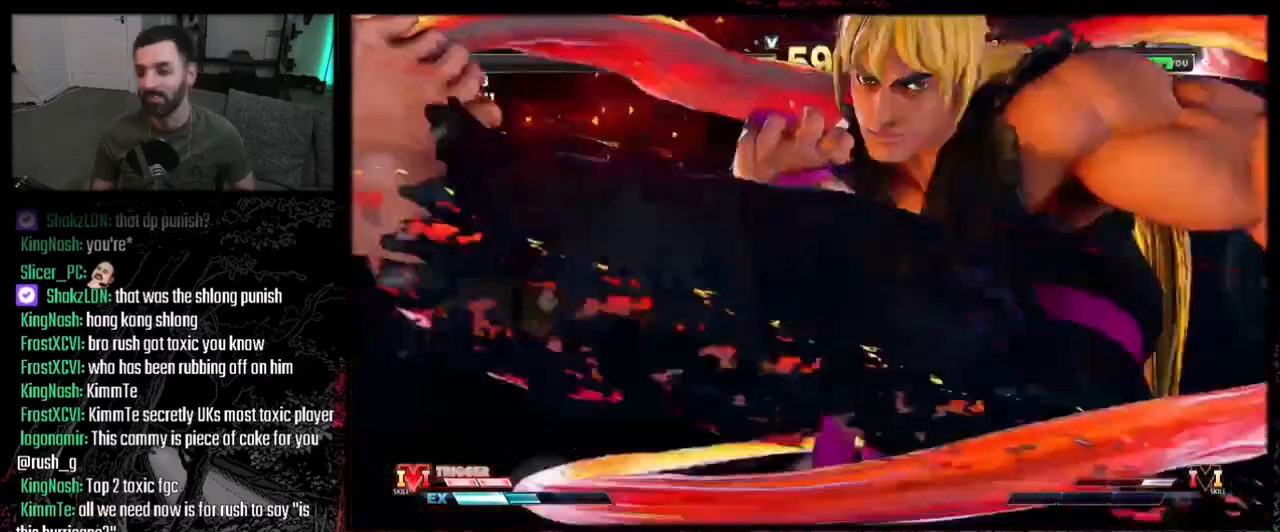
{"buttons": [], "events": []}
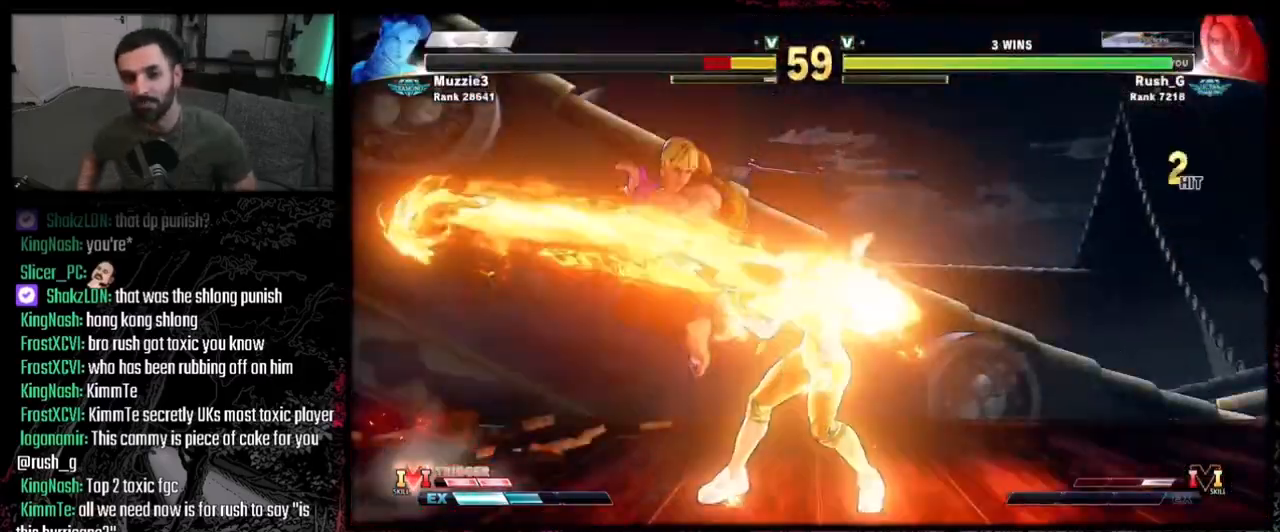
{"buttons": [], "events": []}
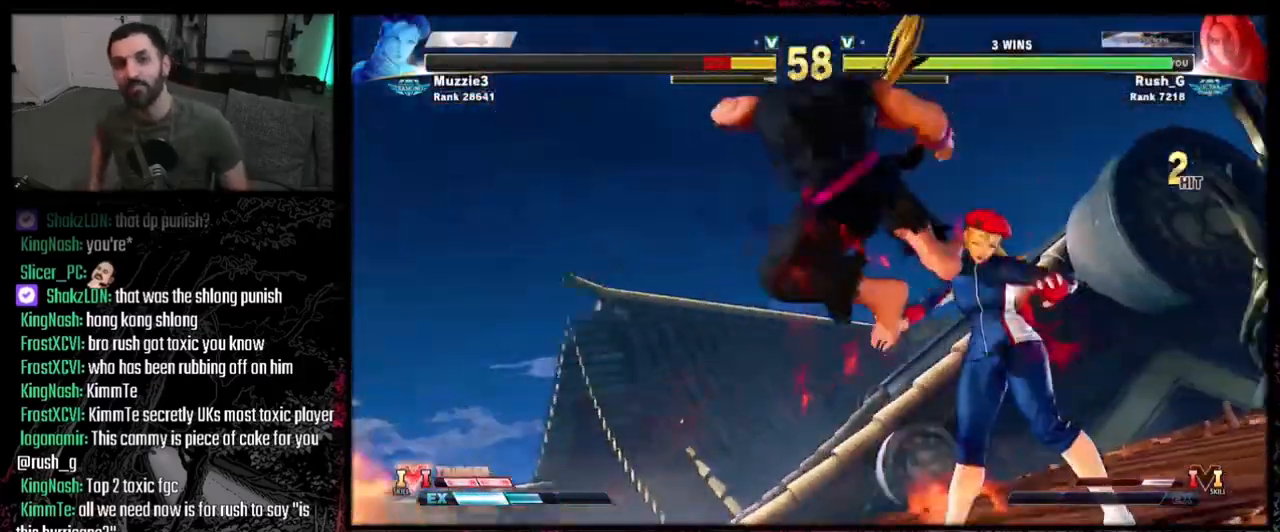
{"buttons": [], "events": []}
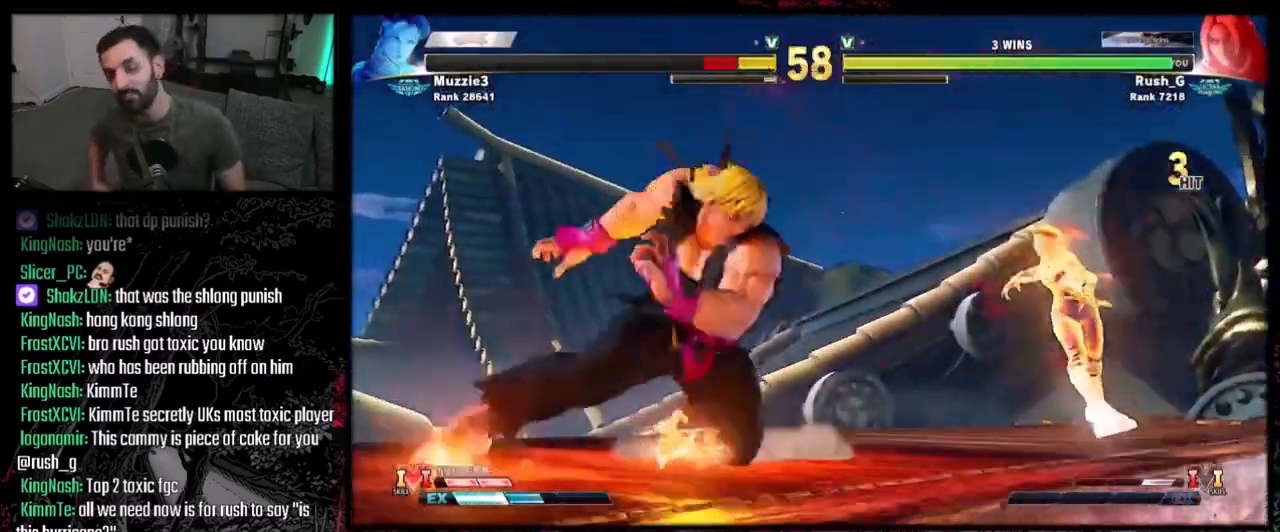
{"buttons": [], "events": []}
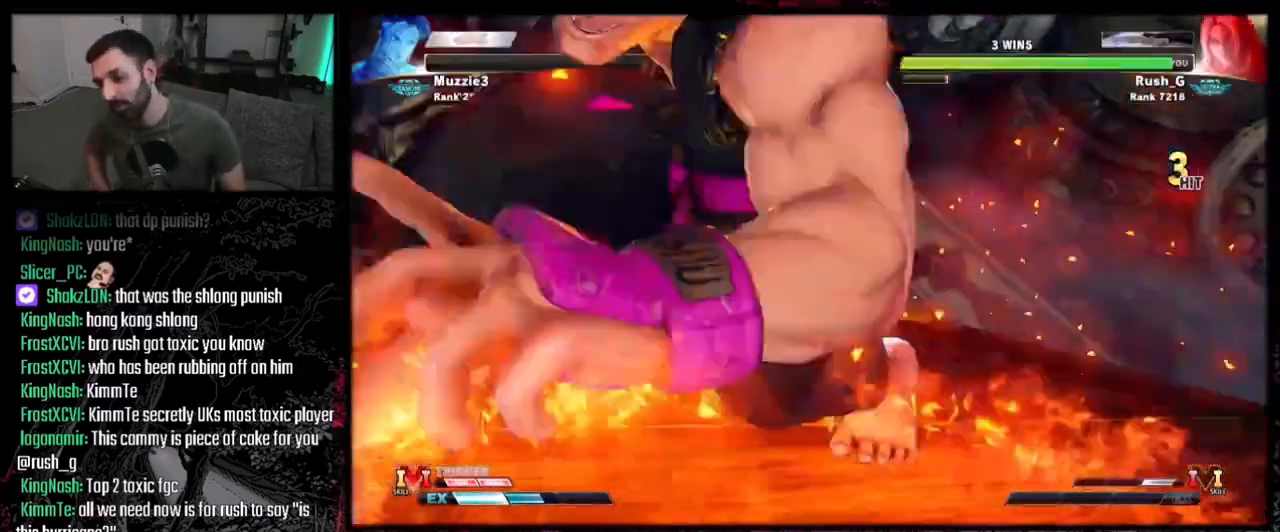
{"buttons": ["DPAD_RIGHT"], "events": [[334, "DPAD_RIGHT", "down"]]}
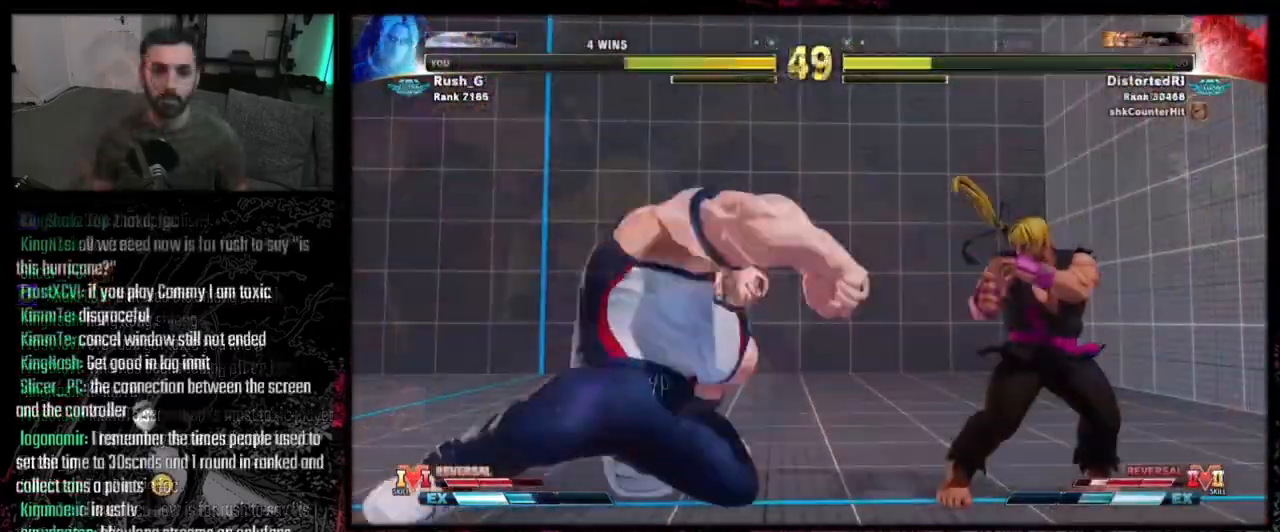
{"buttons": ["DPAD_DOWN", "DPAD_RIGHT"], "events": [[67, "DPAD_RIGHT", "up"], [300, "DPAD_LEFT", "down"], [367, "DPAD_DOWN", "down"], [367, "DPAD_LEFT", "up"], [367, "DPAD_RIGHT", "down"]]}
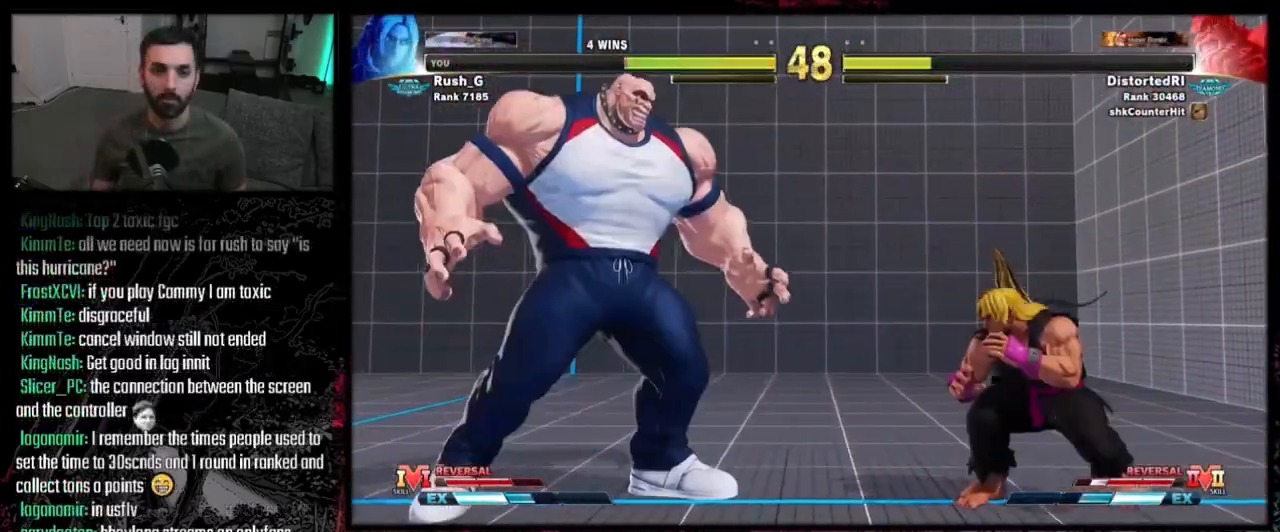
{"buttons": [], "events": [[34, "DPAD_DOWN", "up"], [34, "DPAD_RIGHT", "up"], [67, "DPAD_LEFT", "down"], [201, "DPAD_LEFT", "up"], [234, "CIRCLE", "down"], [334, "CIRCLE", "up"]]}
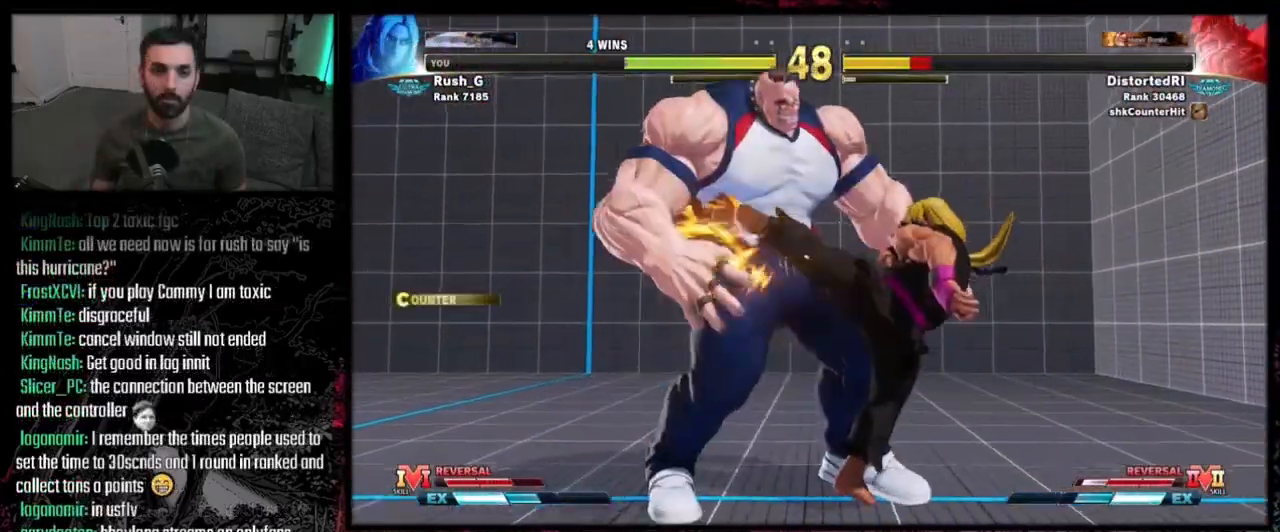
{"buttons": ["CIRCLE", "TRIANGLE"], "events": [[167, "R2", "down"], [300, "R2", "up"], [400, "CIRCLE", "down"], [400, "TRIANGLE", "down"]]}
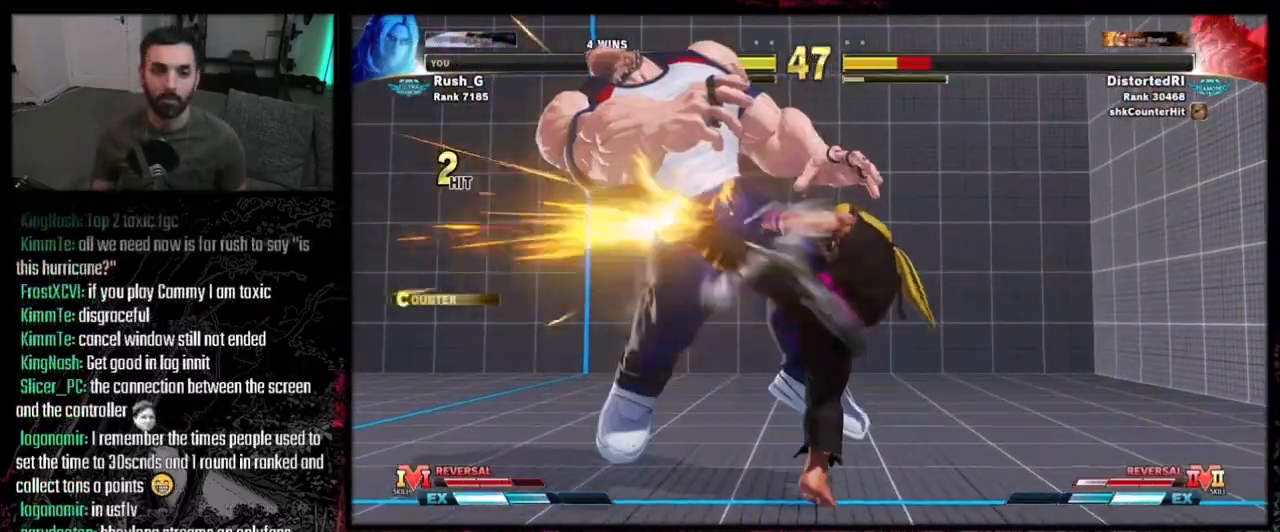
{"buttons": ["CIRCLE", "TRIANGLE"], "events": []}
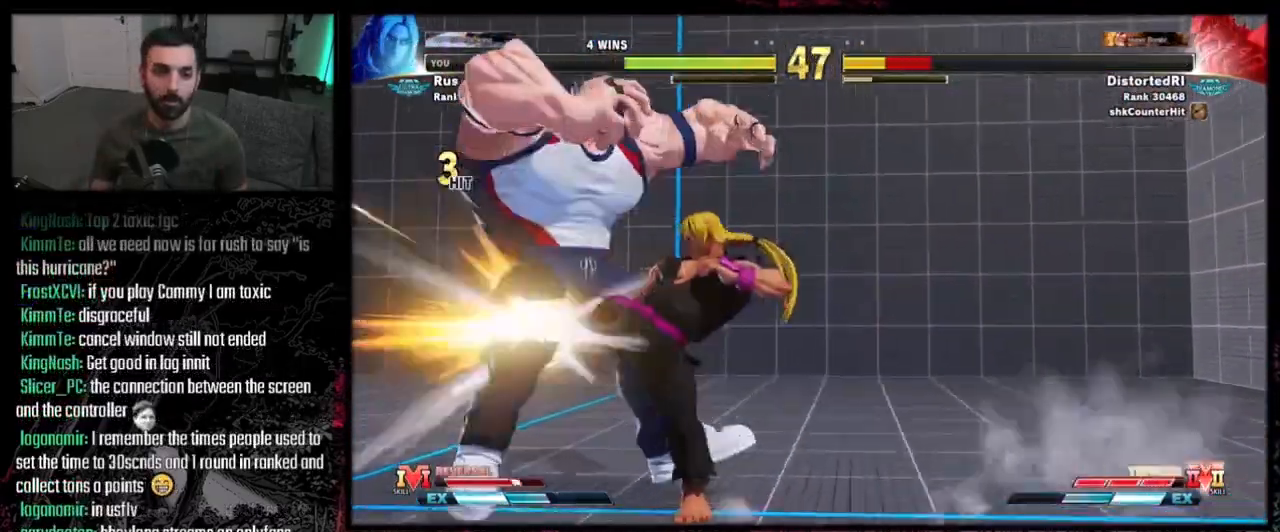
{"buttons": ["DPAD_LEFT"], "events": [[100, "CIRCLE", "up"], [100, "TRIANGLE", "up"], [234, "DPAD_LEFT", "down"], [300, "DPAD_LEFT", "up"], [367, "DPAD_LEFT", "down"], [434, "DPAD_LEFT", "up"], [500, "DPAD_LEFT", "down"]]}
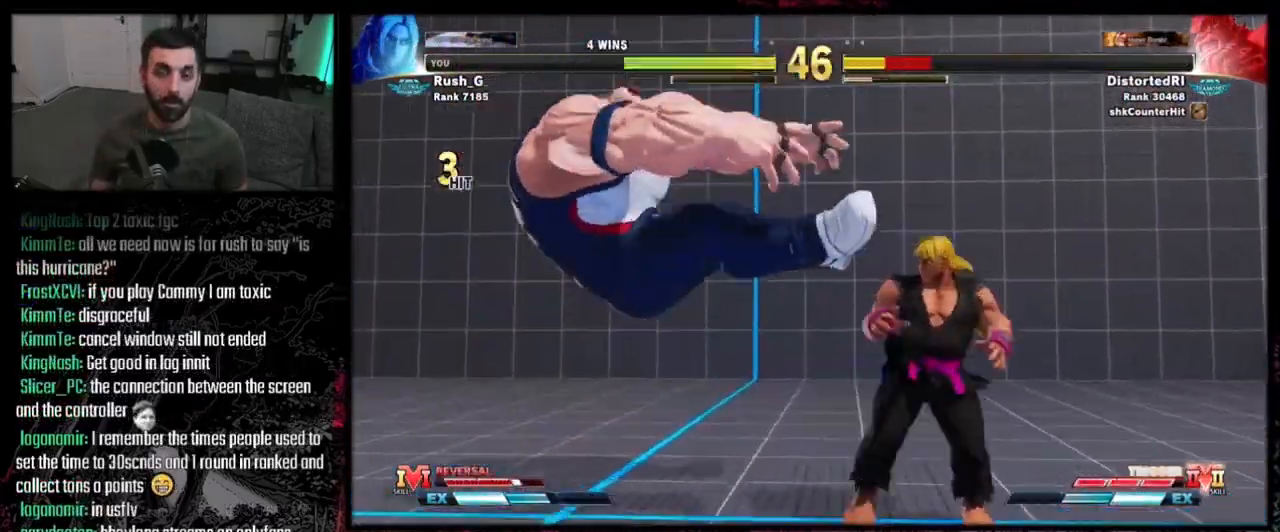
{"buttons": [], "events": [[67, "DPAD_LEFT", "up"], [134, "DPAD_LEFT", "down"], [201, "DPAD_LEFT", "up"], [301, "DPAD_LEFT", "down"], [334, "DPAD_LEFT", "up"], [401, "DPAD_LEFT", "down"], [501, "DPAD_LEFT", "up"]]}
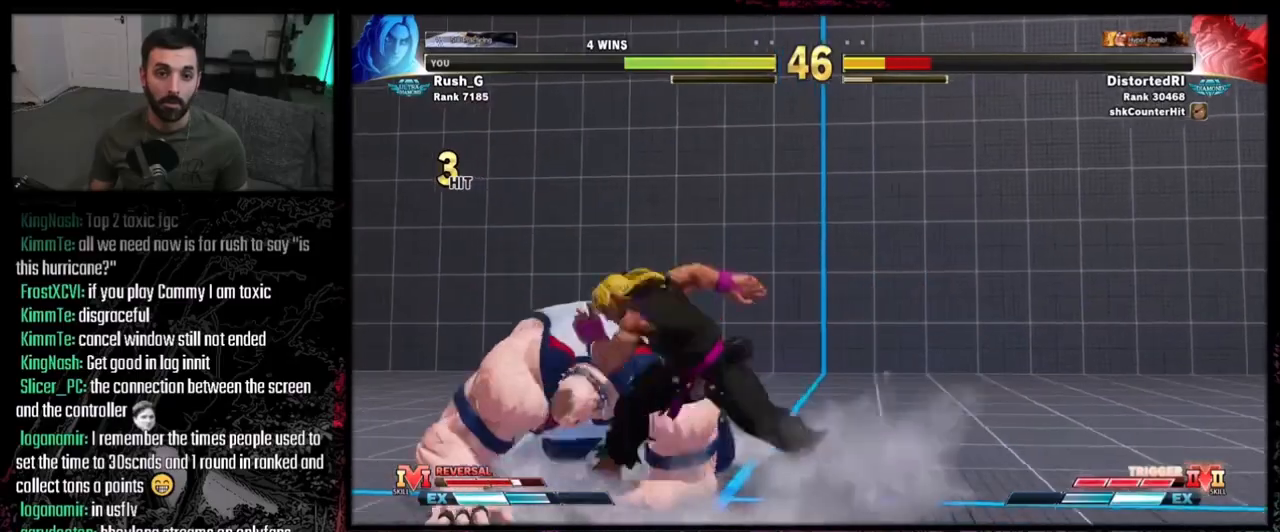
{"buttons": ["DPAD_DOWN"], "events": [[133, "DPAD_DOWN", "down"], [234, "TRIANGLE", "down"], [400, "TRIANGLE", "up"]]}
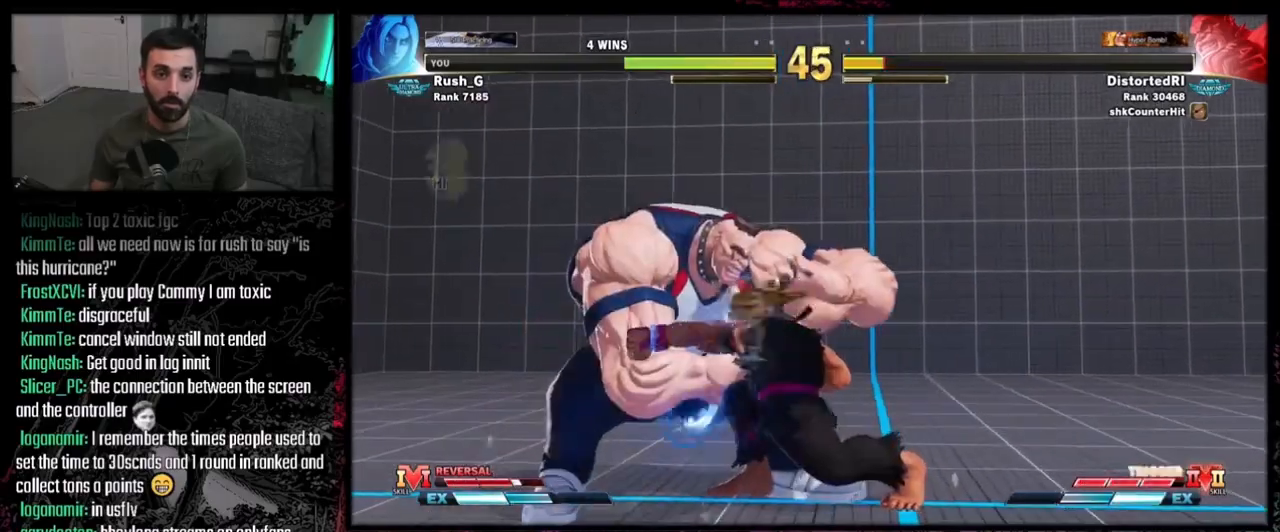
{"buttons": ["DPAD_DOWN"], "events": [[301, "CIRCLE", "down"], [367, "CIRCLE", "up"], [401, "DPAD_DOWN", "up"], [401, "DPAD_LEFT", "down"], [468, "DPAD_DOWN", "down"], [501, "DPAD_LEFT", "up"]]}
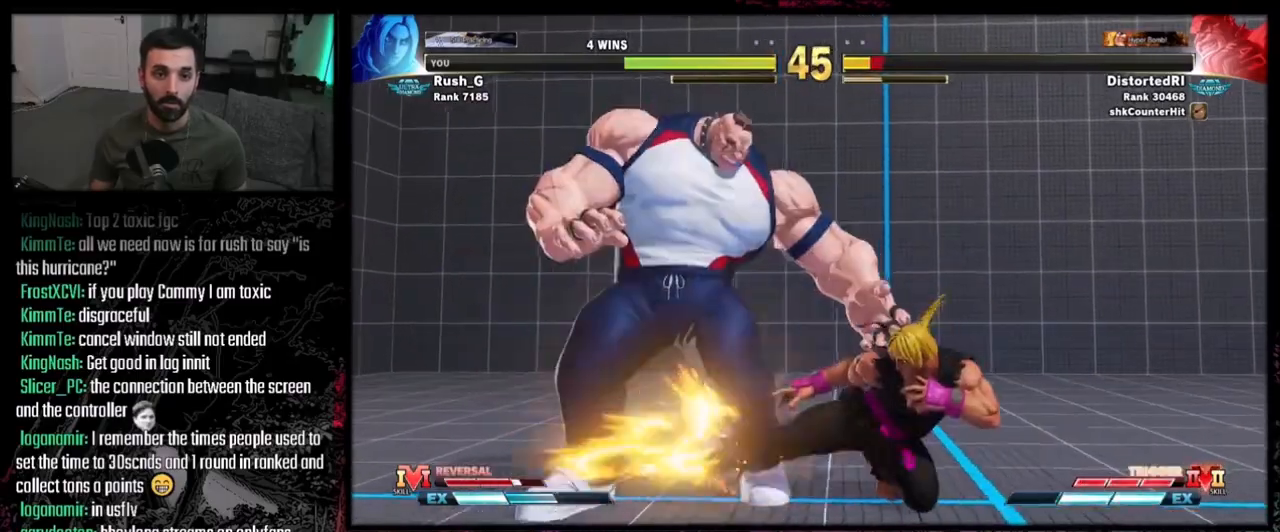
{"buttons": [], "events": [[33, "DPAD_LEFT", "down"], [67, "DPAD_DOWN", "up"], [100, "DPAD_LEFT", "up"], [100, "R1", "down"], [200, "R1", "up"]]}
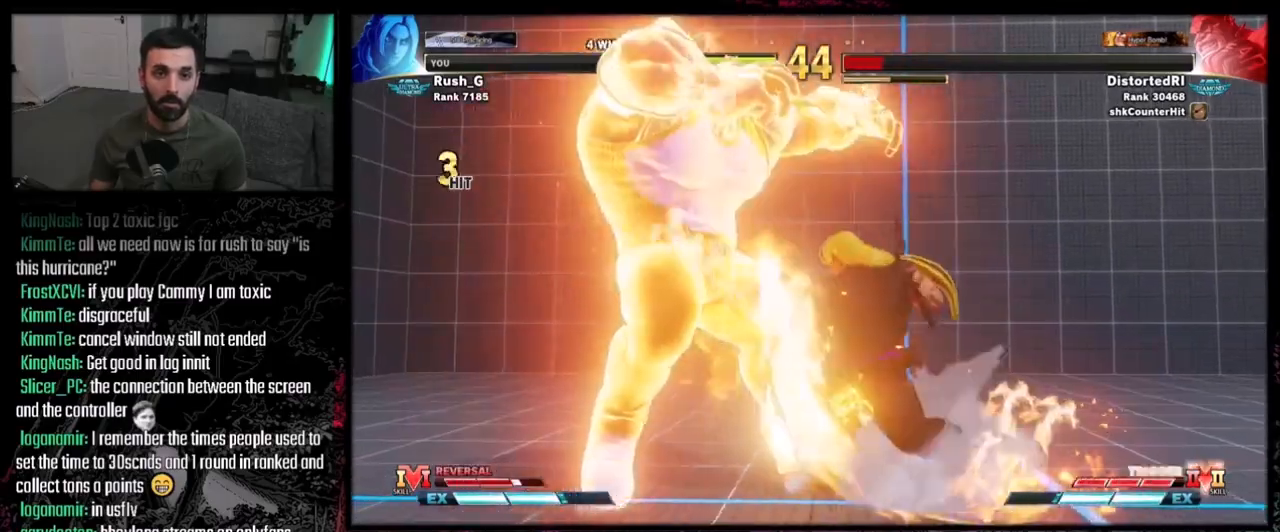
{"buttons": [], "events": []}
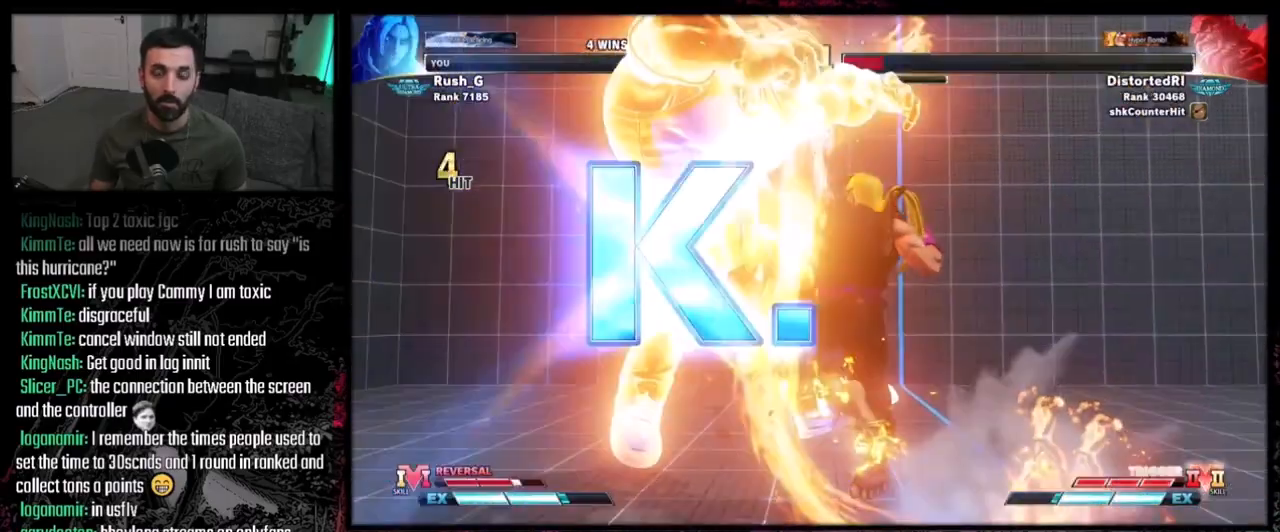
{"buttons": ["DPAD_DOWN", "DPAD_LEFT"], "events": [[400, "DPAD_DOWN", "down"], [467, "DPAD_LEFT", "down"]]}
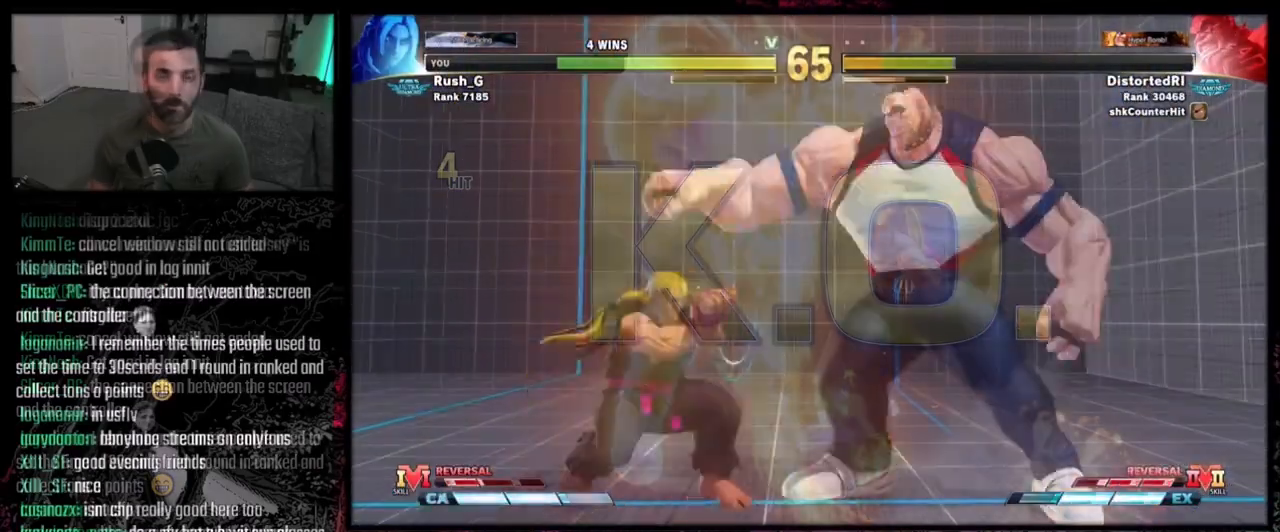
{"buttons": ["DPAD_DOWN", "DPAD_LEFT"], "events": []}
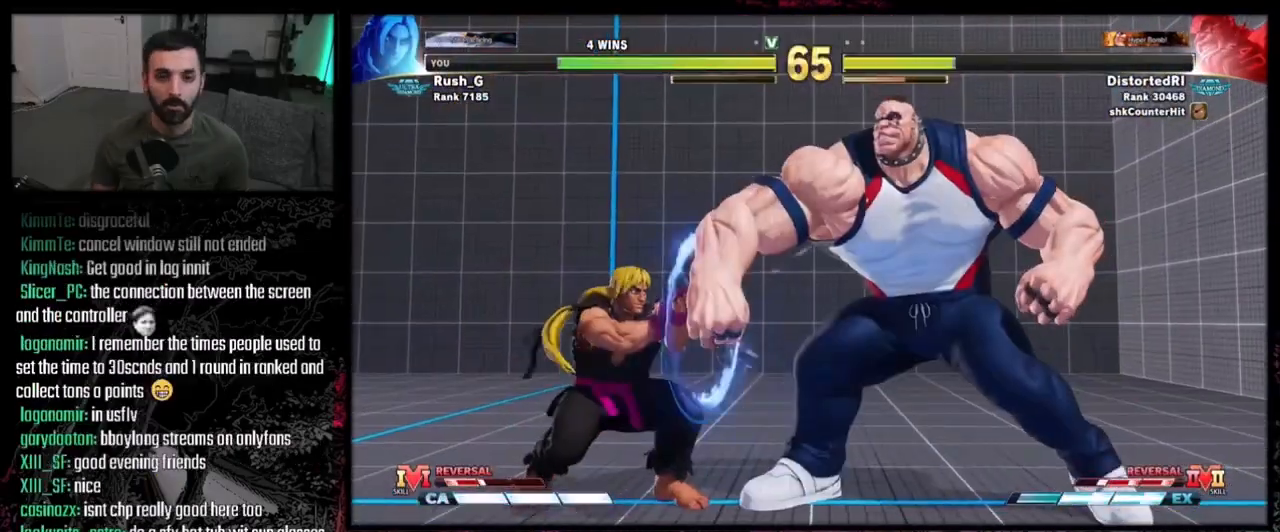
{"buttons": ["DPAD_LEFT"], "events": [[200, "DPAD_DOWN", "up"], [234, "DPAD_LEFT", "up"], [300, "DPAD_LEFT", "down"]]}
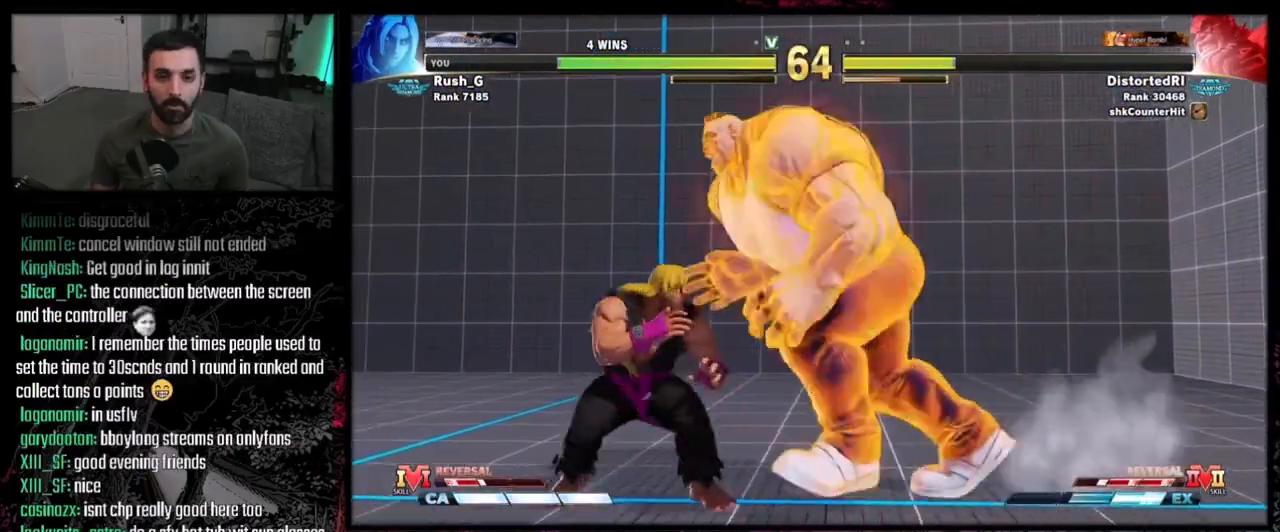
{"buttons": ["DPAD_LEFT"], "events": []}
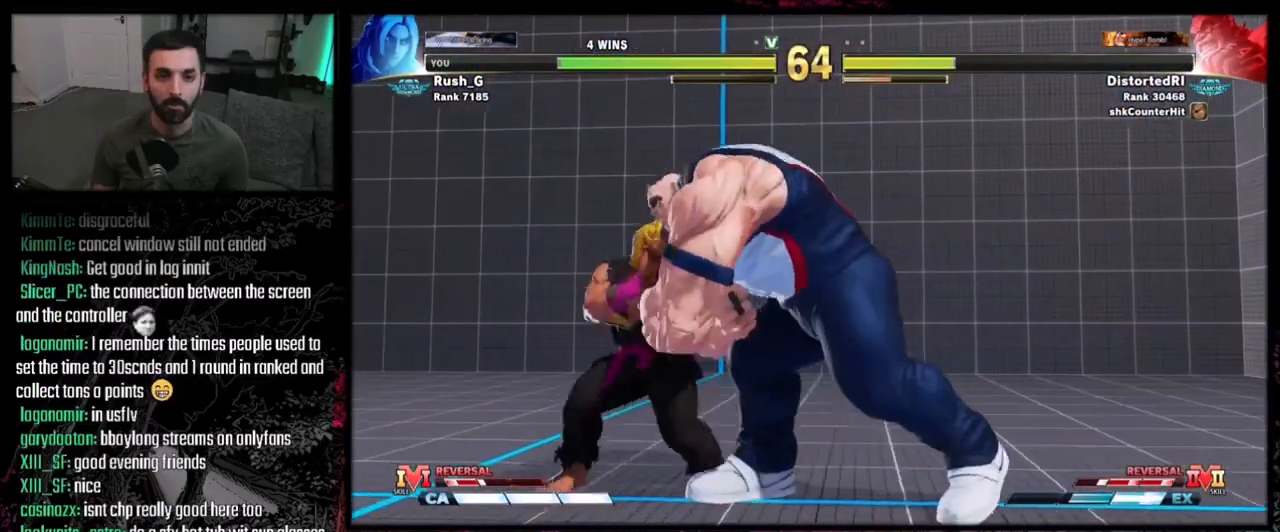
{"buttons": ["DPAD_LEFT"], "events": [[33, "TRIANGLE", "down"], [133, "DPAD_LEFT", "up"], [133, "TRIANGLE", "up"], [234, "R1", "down"], [334, "DPAD_DOWN", "down"], [334, "R1", "up"], [367, "DPAD_LEFT", "down"], [367, "R2", "down"], [467, "DPAD_DOWN", "up"], [467, "R2", "up"]]}
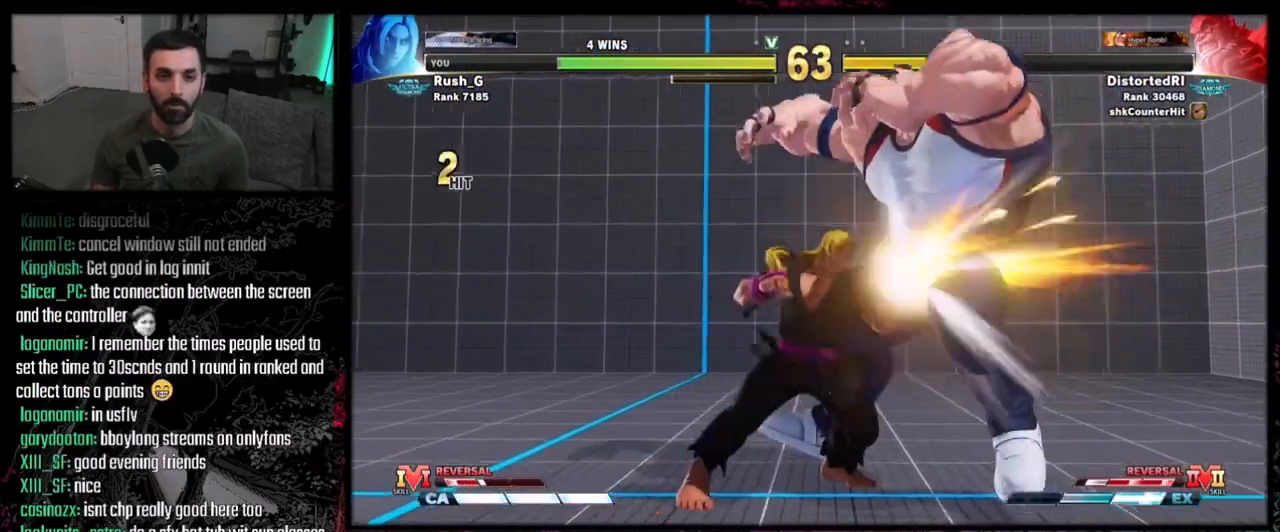
{"buttons": [], "events": [[34, "R2", "down"], [67, "DPAD_LEFT", "up"], [67, "R2", "up"], [134, "R2", "down"], [201, "R2", "up"], [267, "R2", "down"], [334, "R2", "up"]]}
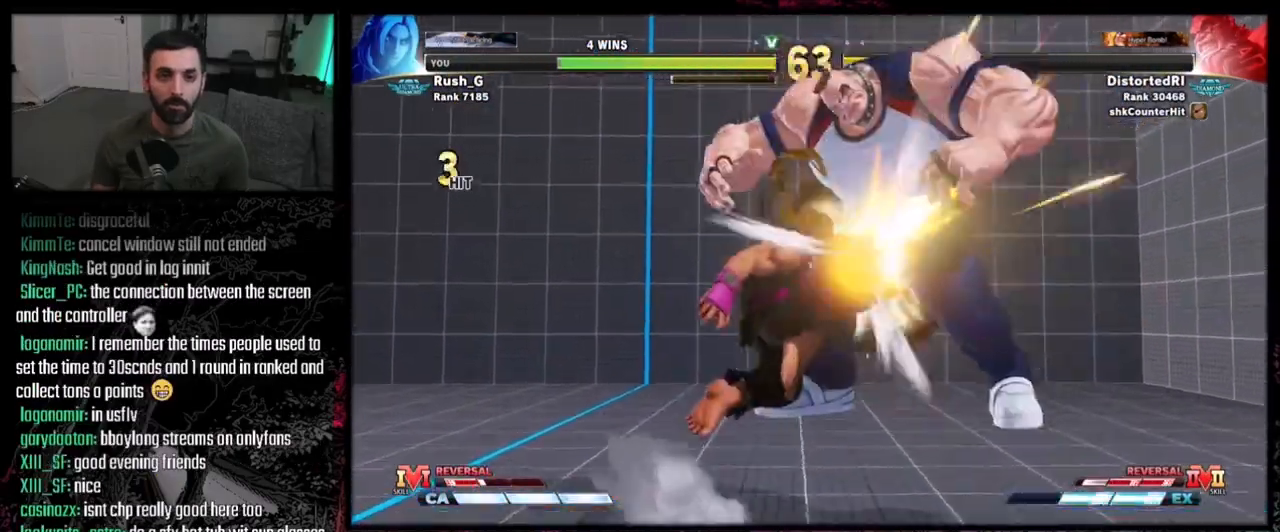
{"buttons": [], "events": []}